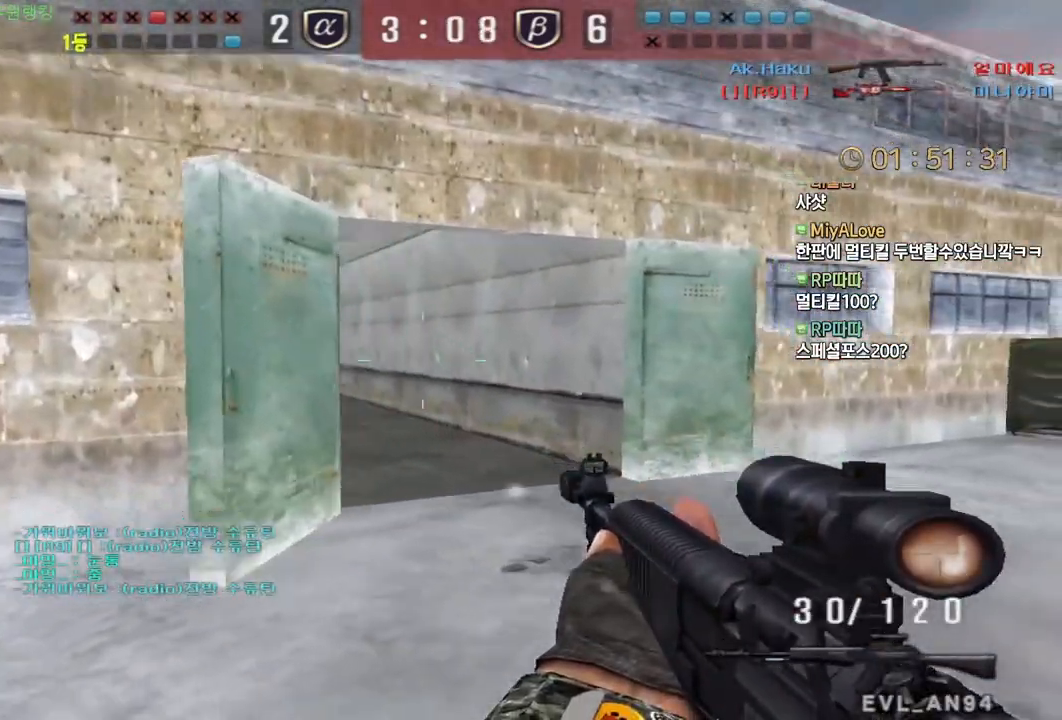
Gameplay with keyboard and mouse; each line is a JSON object with the keys and mouse buttons held at the frame after it. "events" lists presses ("down") and releases ("up") of "a", "ctrl", "d", "e", "f", "q", "r", "s", "shift", "space", "tab", "w", "mouse_left", "mouse_wheel", "mouse_right", "mouse_mb4" and "mouse_mb5" between this image and that frame as [ms after this image, input, new state], when the widget could be followed in between. "mouse_left", "mouse_wheel", "mouse_right", "mouse_mb4", "mouse_mb5" = the "left", "wheel", "right", "mb4", "mb5" buttons of the "mouse" list. No other keys are recorded. "wheel" means that the mouse wheel is clicked or scrolled. Mouse movement is not recorded.
{"keys": [], "mouse": [], "events": [[17, "d", "down"], [17, "w", "down"], [133, "ctrl", "down"], [167, "d", "up"], [167, "w", "up"], [183, "ctrl", "up"], [183, "space", "down"], [217, "space", "up"]]}
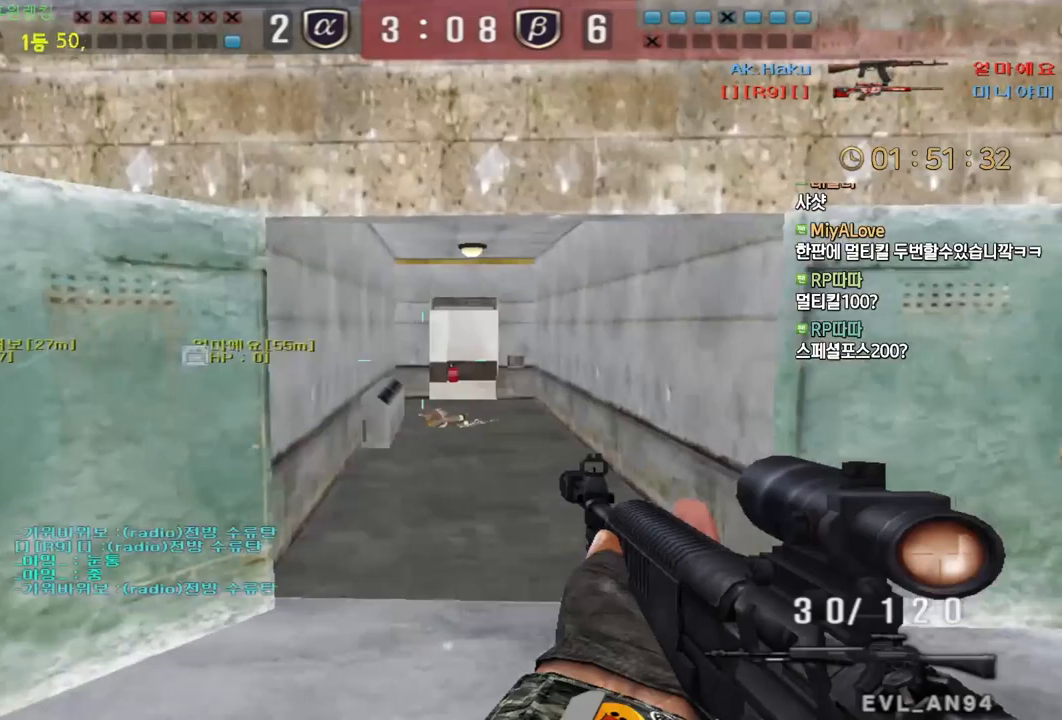
{"keys": ["ctrl", "space"], "mouse": [], "events": [[150, "w", "down"], [267, "a", "down"], [433, "ctrl", "down"], [467, "a", "up"], [467, "w", "up"], [483, "space", "down"]]}
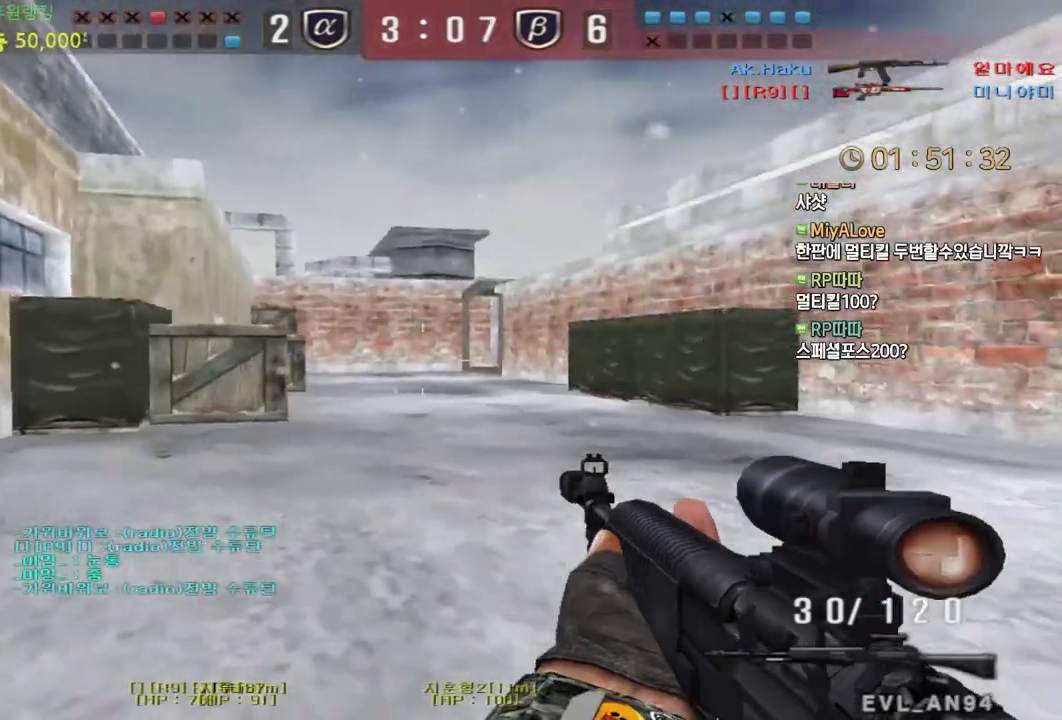
{"keys": ["a", "w"], "mouse": [], "events": [[17, "ctrl", "up"], [50, "a", "down"], [50, "space", "up"], [67, "w", "down"]]}
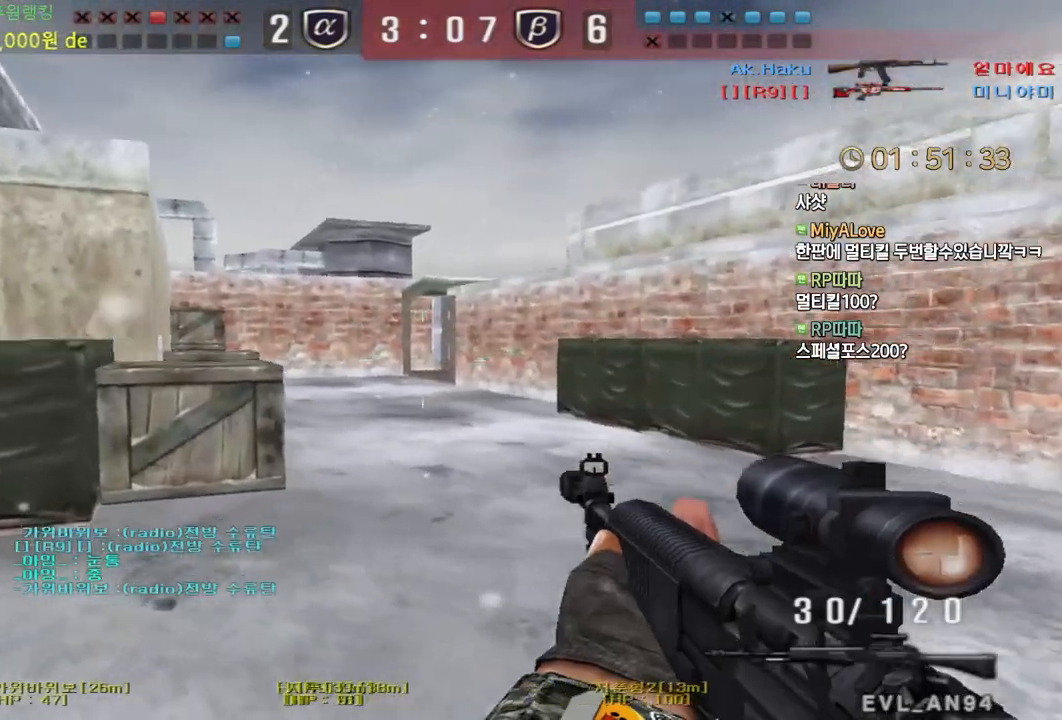
{"keys": ["shift"], "mouse": [], "events": [[233, "shift", "down"], [267, "a", "up"], [267, "w", "up"]]}
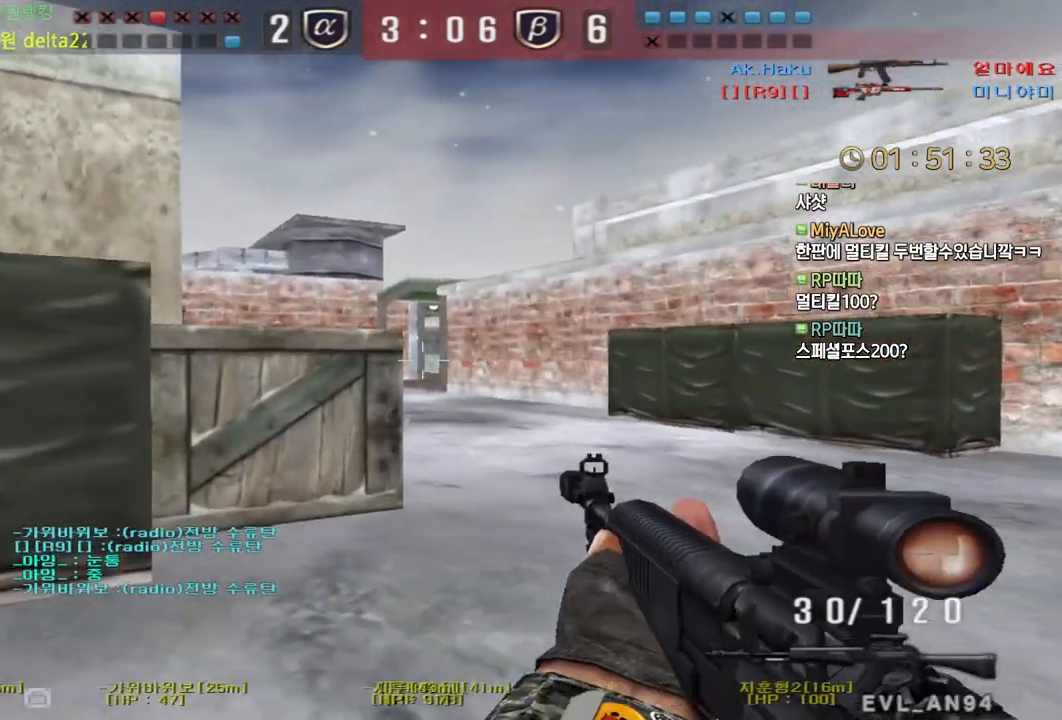
{"keys": ["shift", "tab", "w"], "mouse": [], "events": [[67, "w", "down"], [150, "tab", "down"]]}
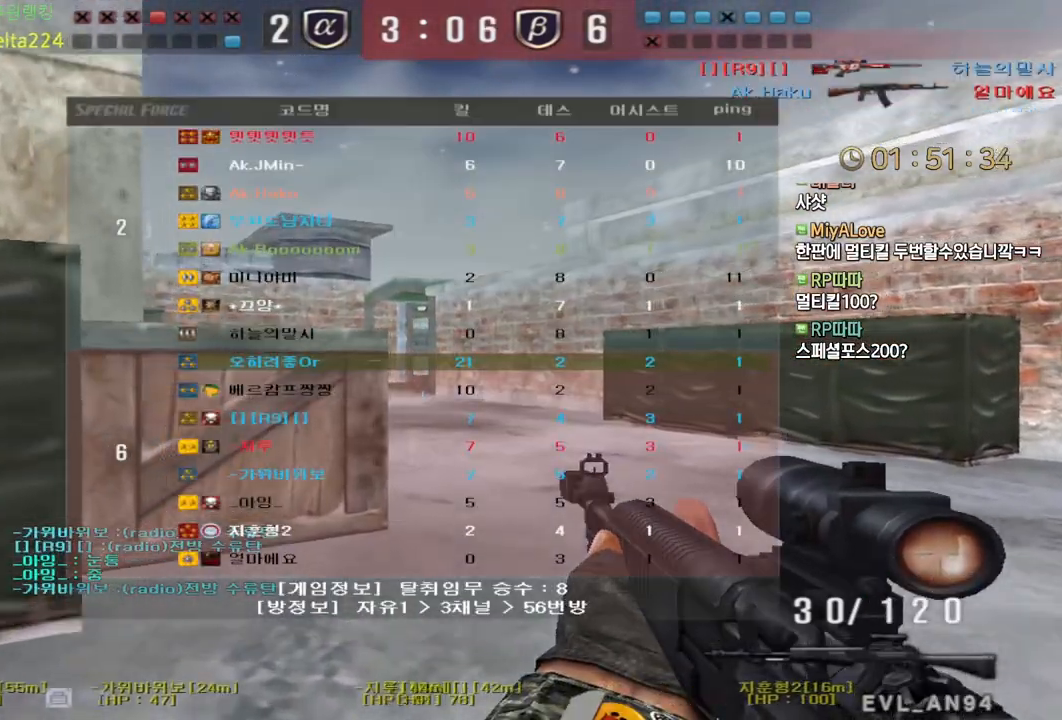
{"keys": ["d", "shift", "tab", "w"], "mouse": [], "events": [[283, "d", "down"]]}
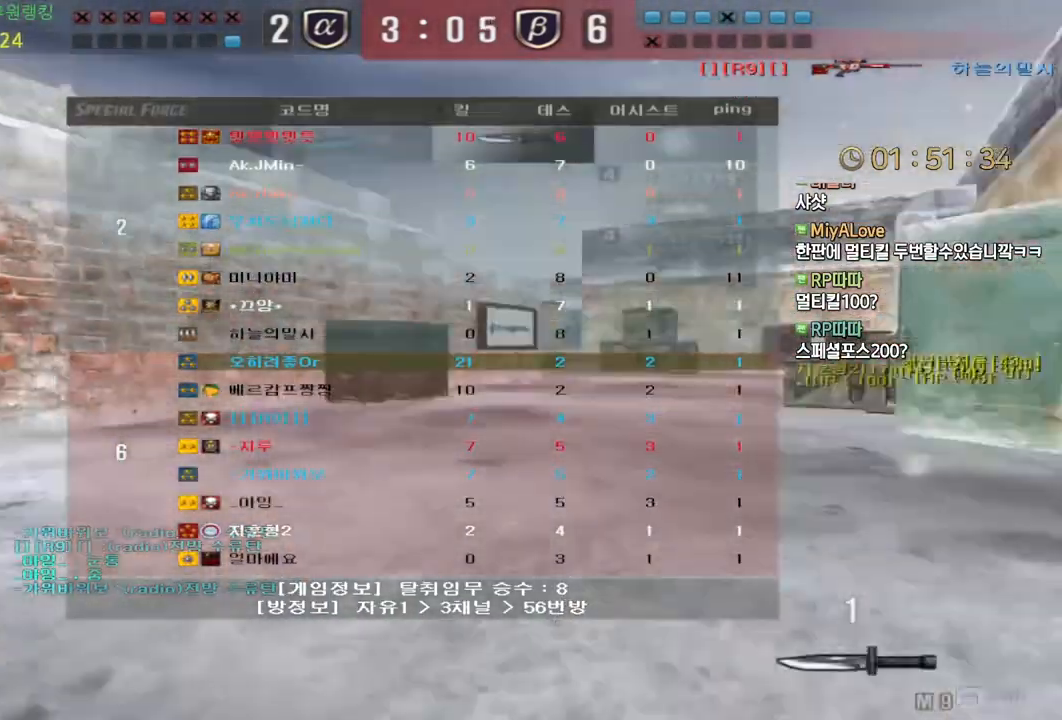
{"keys": ["a", "shift", "w"], "mouse": [], "events": [[33, "shift", "up"], [133, "shift", "down"], [200, "tab", "up"], [317, "d", "up"], [400, "a", "down"]]}
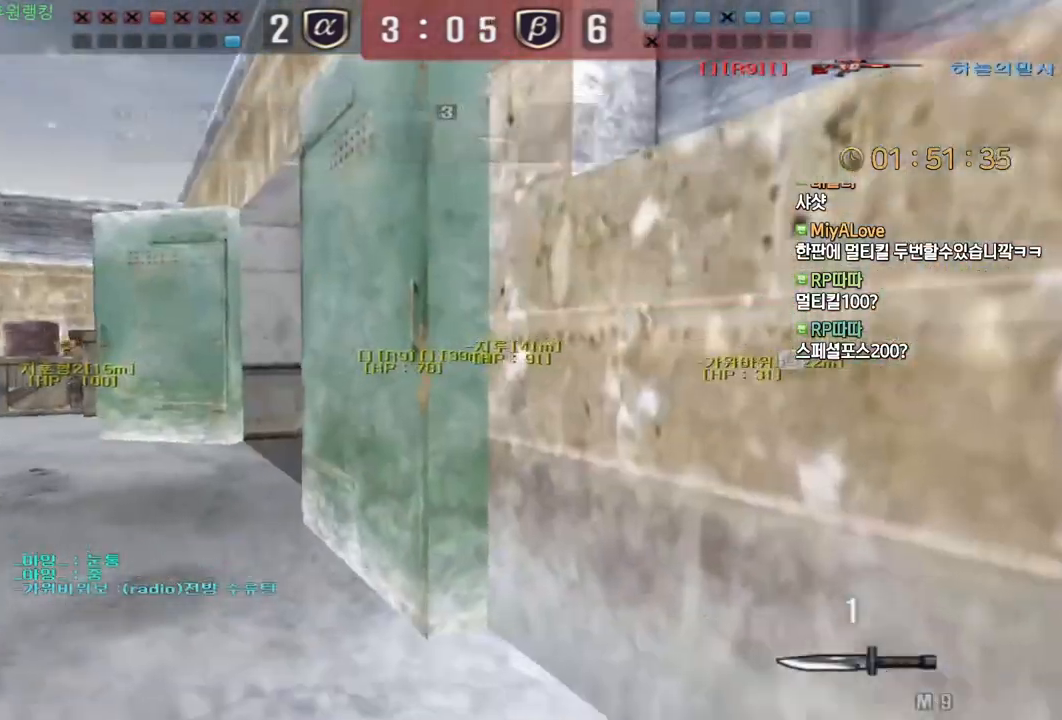
{"keys": [], "mouse": [], "events": [[17, "shift", "up"], [117, "shift", "down"], [150, "a", "up"], [167, "shift", "up"], [167, "space", "down"], [167, "w", "up"], [217, "space", "up"]]}
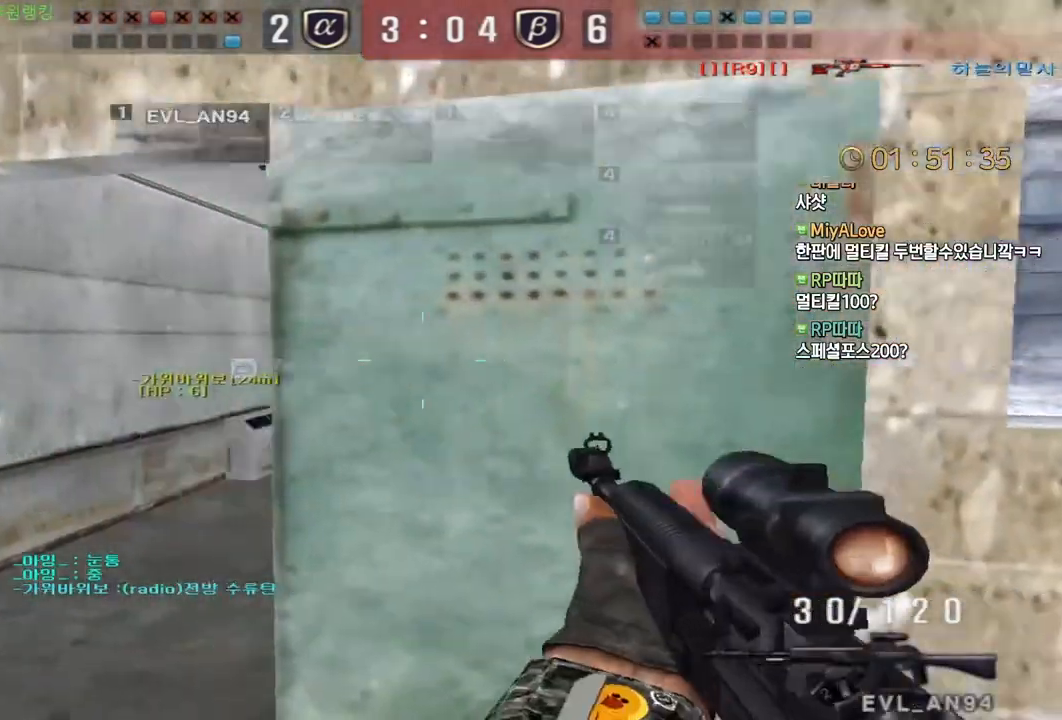
{"keys": ["w"], "mouse": [], "events": [[150, "w", "down"], [183, "d", "down"], [417, "d", "up"]]}
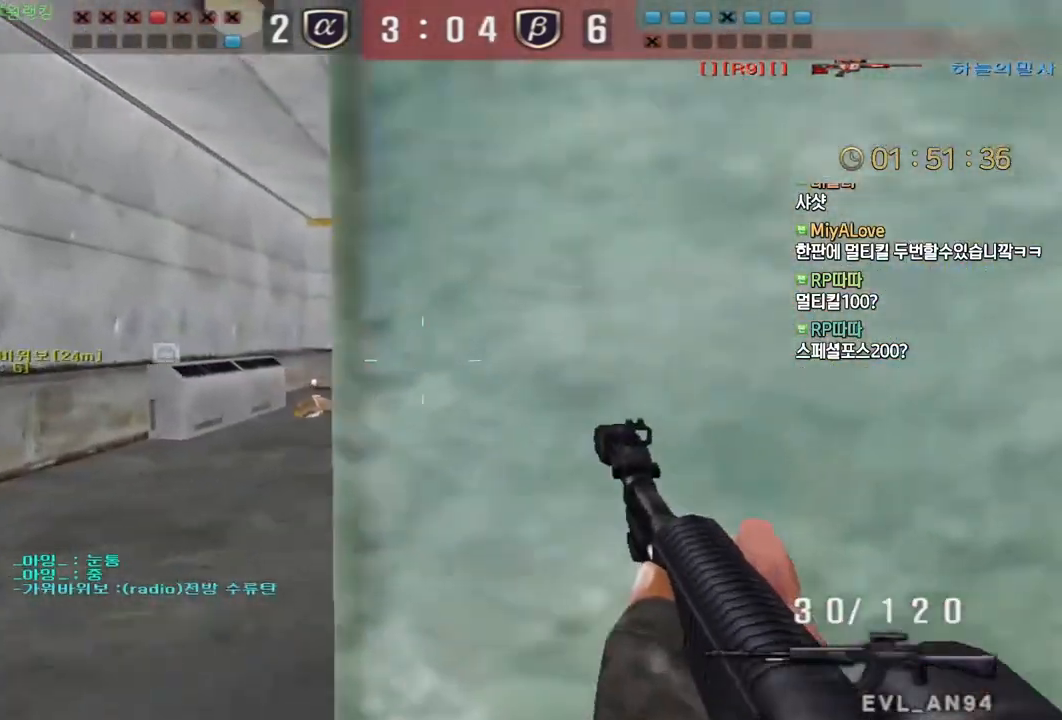
{"keys": ["d", "w"], "mouse": [], "events": [[17, "ctrl", "down"], [33, "a", "down"], [83, "ctrl", "up"], [283, "ctrl", "down"], [283, "w", "up"], [300, "a", "up"], [350, "ctrl", "up"], [350, "d", "down"], [383, "w", "down"]]}
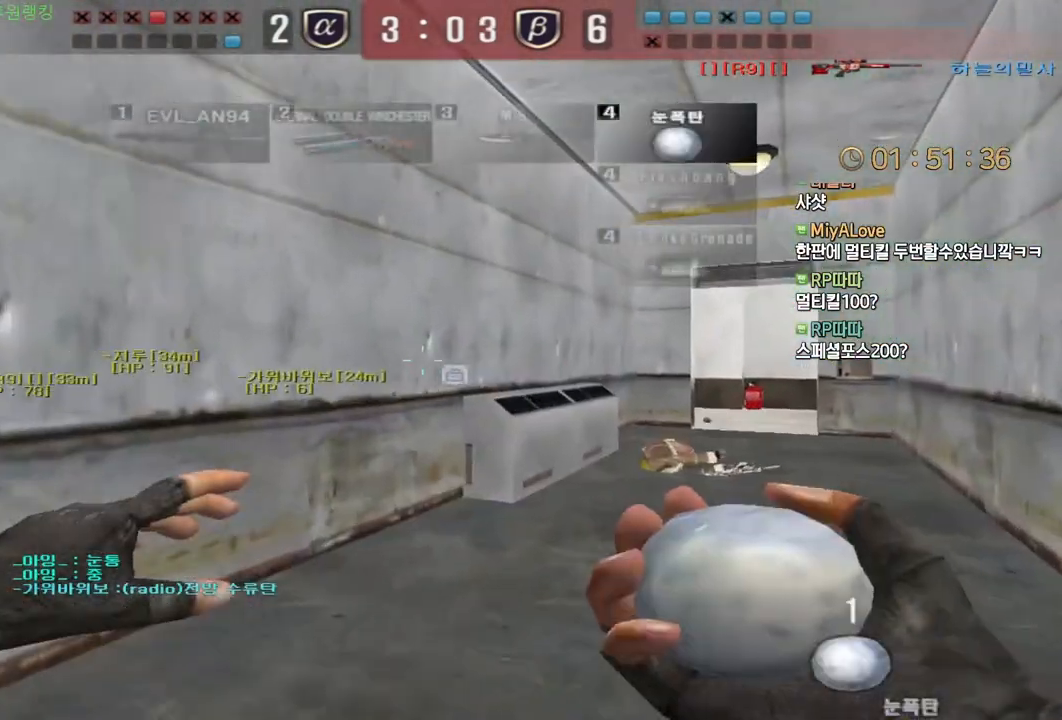
{"keys": ["d", "w"], "mouse": ["left"], "events": [[133, "mouse_left", "down"], [200, "ctrl", "down"], [200, "d", "up"], [200, "w", "up"], [283, "ctrl", "up"], [283, "w", "down"], [300, "a", "down"], [400, "a", "up"], [400, "d", "down"]]}
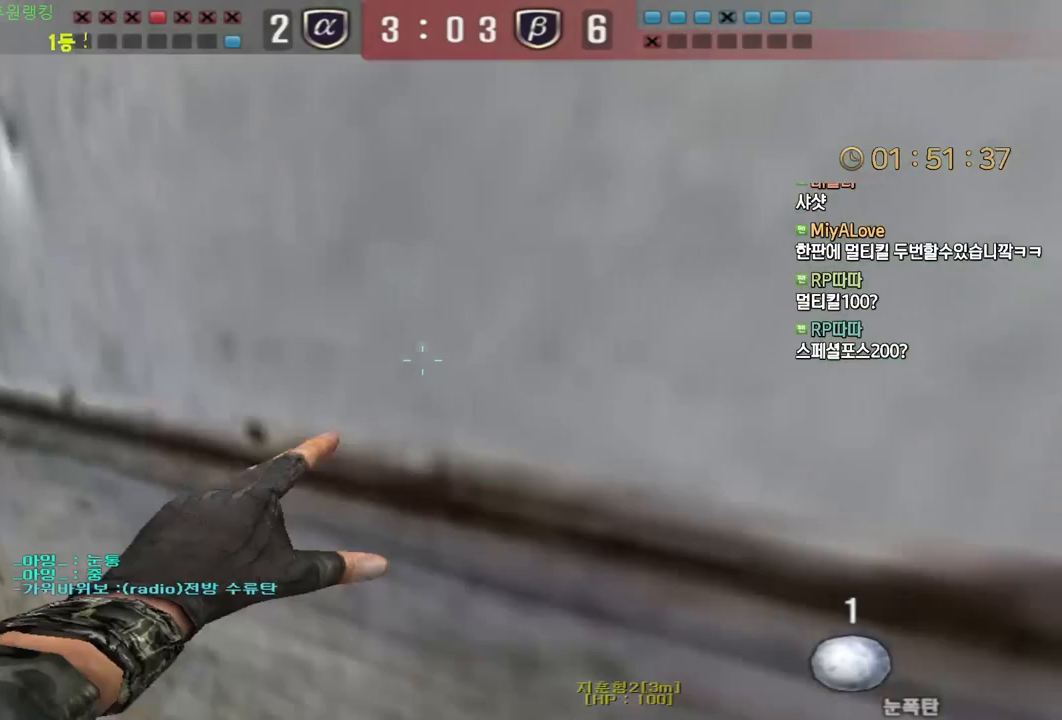
{"keys": [], "mouse": [], "events": [[150, "ctrl", "down"], [167, "d", "up"], [167, "w", "up"], [250, "ctrl", "up"], [250, "d", "down"], [250, "w", "down"], [400, "ctrl", "down"], [433, "d", "up"], [433, "space", "down"], [433, "w", "up"], [483, "space", "up"], [500, "ctrl", "up"], [500, "mouse_left", "up"]]}
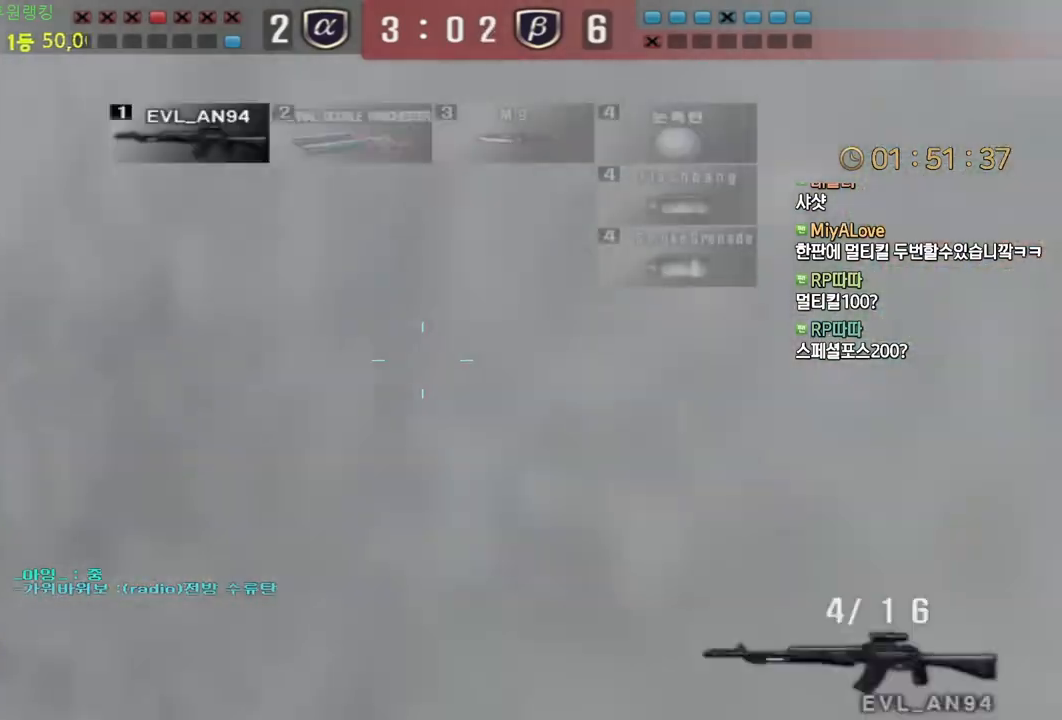
{"keys": ["a", "w"], "mouse": [], "events": [[50, "ctrl", "down"], [383, "ctrl", "up"], [467, "a", "down"], [467, "w", "down"]]}
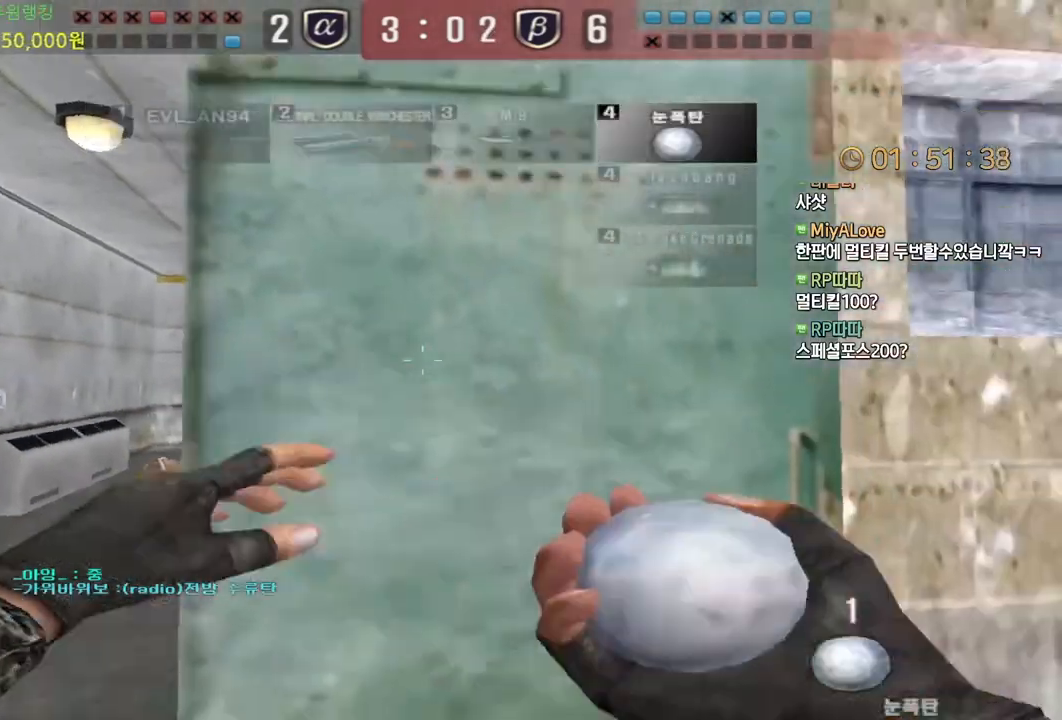
{"keys": ["d", "w"], "mouse": ["left"], "events": [[350, "mouse_left", "down"], [400, "ctrl", "down"], [400, "w", "up"], [417, "a", "up"], [483, "ctrl", "up"], [483, "d", "down"], [483, "w", "down"]]}
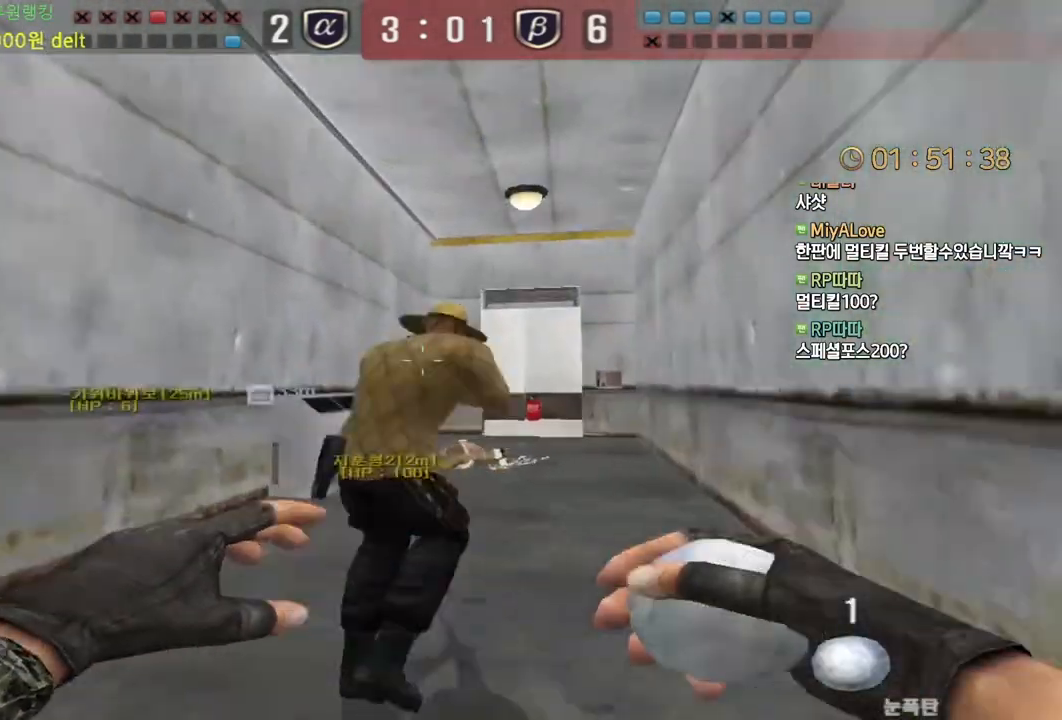
{"keys": ["a", "w"], "mouse": ["left"], "events": [[317, "ctrl", "down"], [317, "d", "up"], [333, "w", "up"], [417, "a", "down"], [433, "ctrl", "up"], [433, "w", "down"]]}
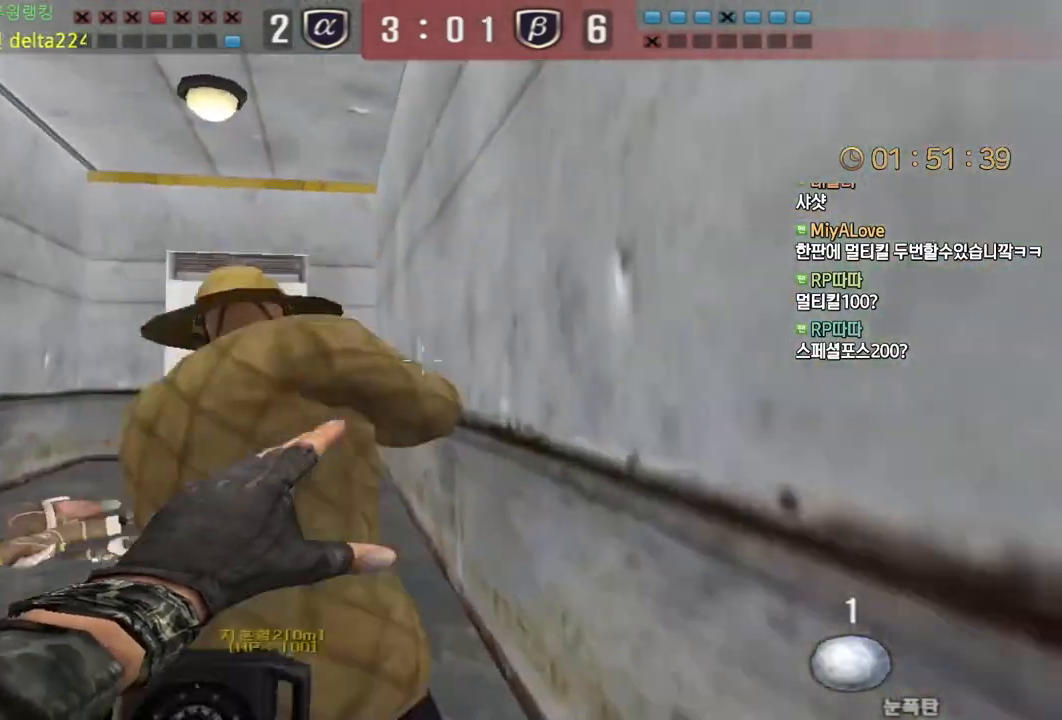
{"keys": ["a", "w"], "mouse": ["left"], "events": [[217, "ctrl", "down"], [233, "a", "up"], [233, "w", "up"], [317, "ctrl", "up"], [317, "w", "down"], [333, "a", "down"]]}
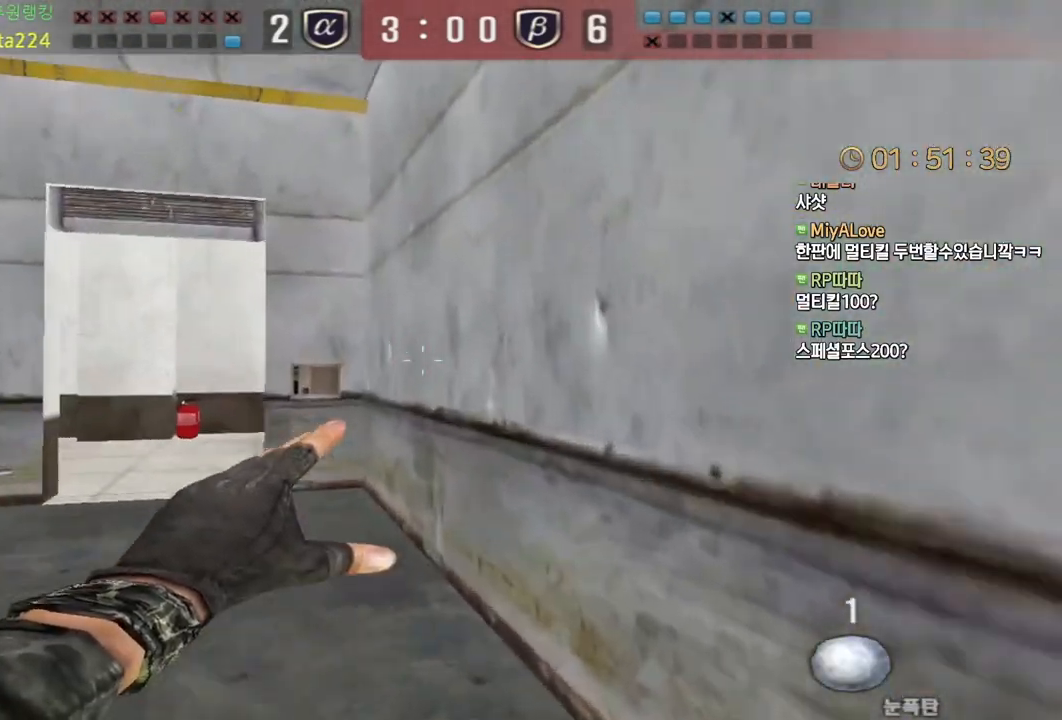
{"keys": ["a", "w"], "mouse": ["left"], "events": [[67, "a", "up"], [67, "ctrl", "down"], [83, "w", "up"], [167, "ctrl", "up"], [167, "w", "down"], [183, "a", "down"], [350, "a", "up"], [367, "ctrl", "down"], [383, "w", "up"], [433, "w", "down"], [450, "a", "down"], [450, "ctrl", "up"]]}
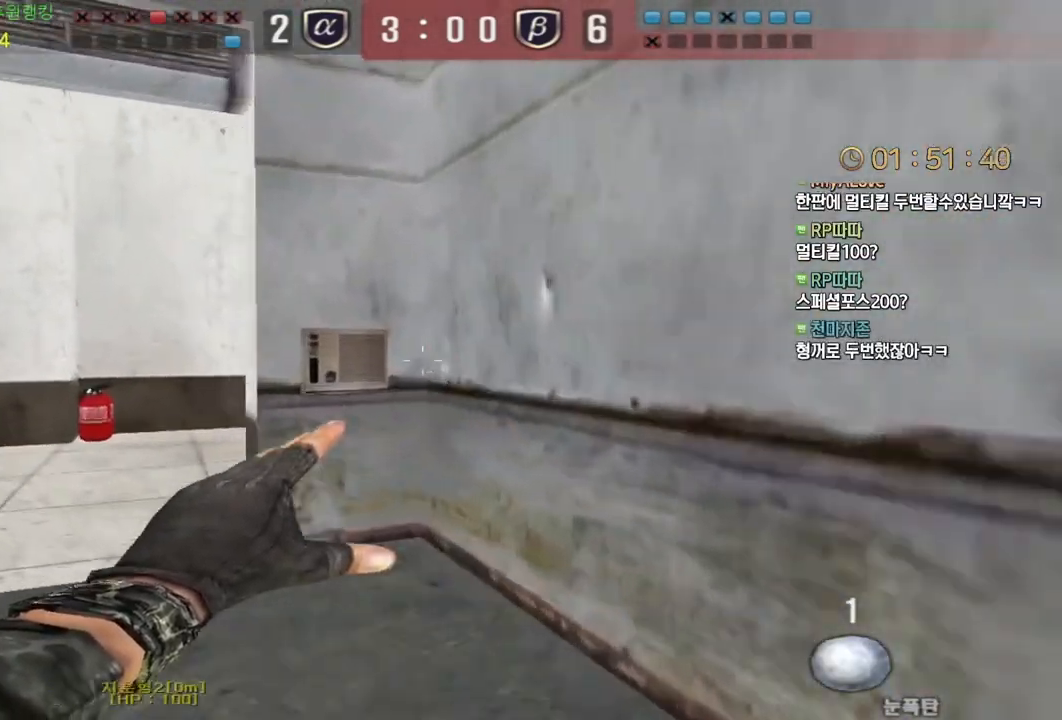
{"keys": ["d", "s"], "mouse": [], "events": [[233, "mouse_left", "up"], [250, "space", "down"], [267, "a", "up"], [267, "w", "up"], [317, "space", "up"], [333, "d", "down"], [350, "s", "down"]]}
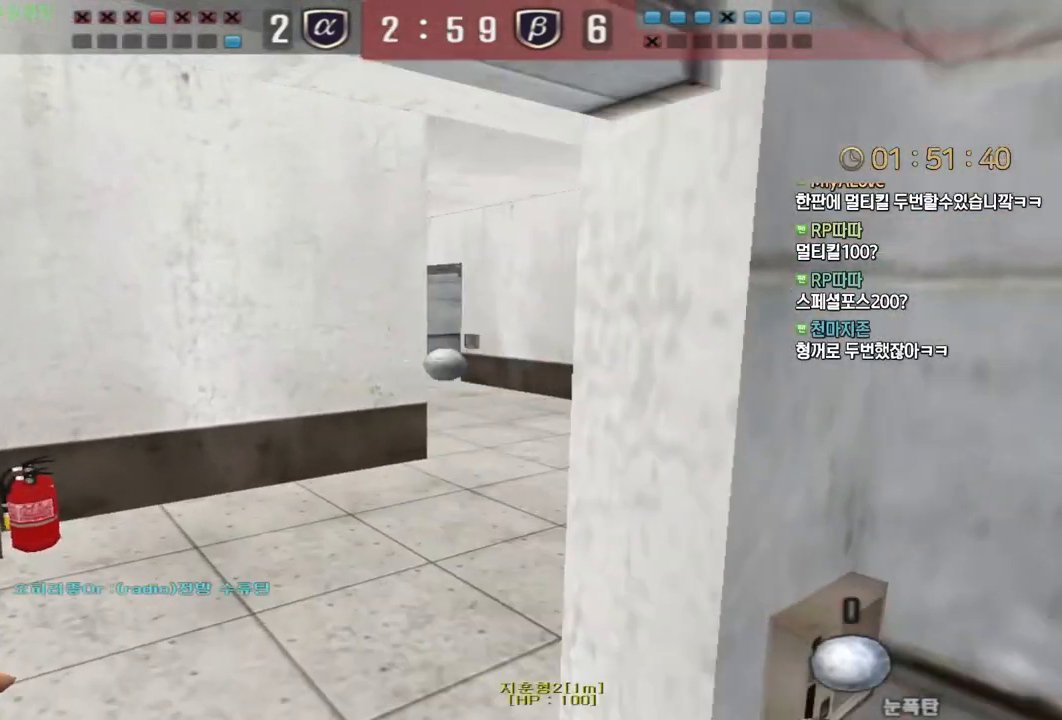
{"keys": ["shift", "w"], "mouse": [], "events": [[83, "mouse_wheel", "down"], [150, "s", "up"], [217, "mouse_wheel", "up"], [233, "shift", "down"], [283, "w", "down"], [500, "d", "up"]]}
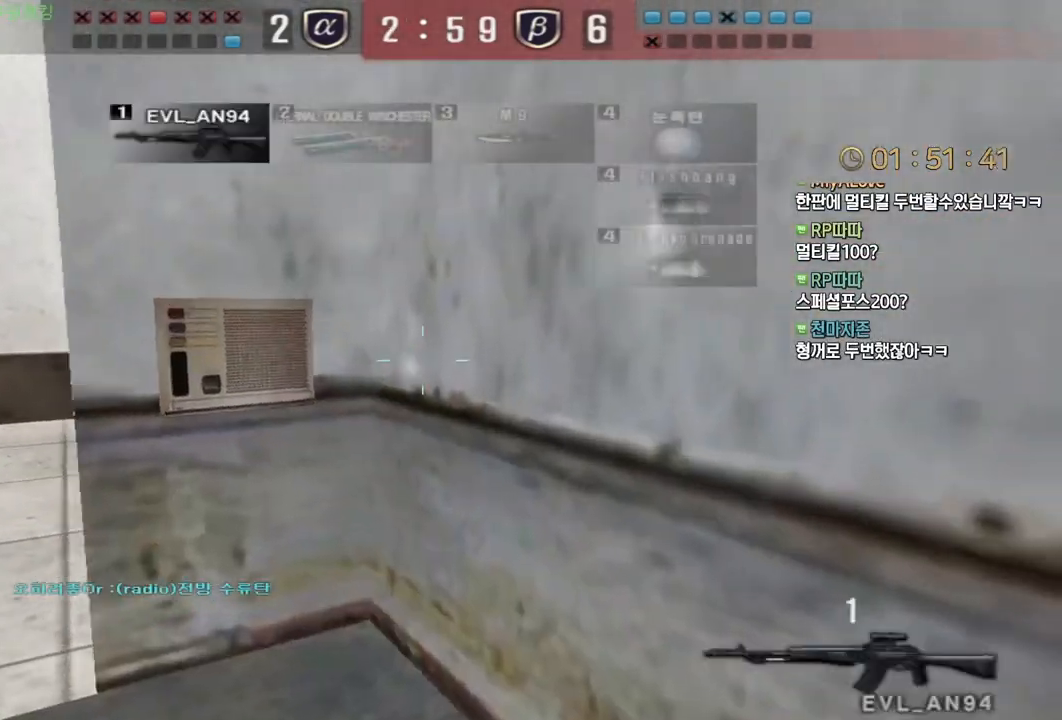
{"keys": [], "mouse": [], "events": [[83, "a", "down"], [117, "shift", "up"], [283, "shift", "down"], [317, "a", "up"], [317, "w", "up"], [333, "shift", "up"], [333, "space", "down"], [383, "space", "up"]]}
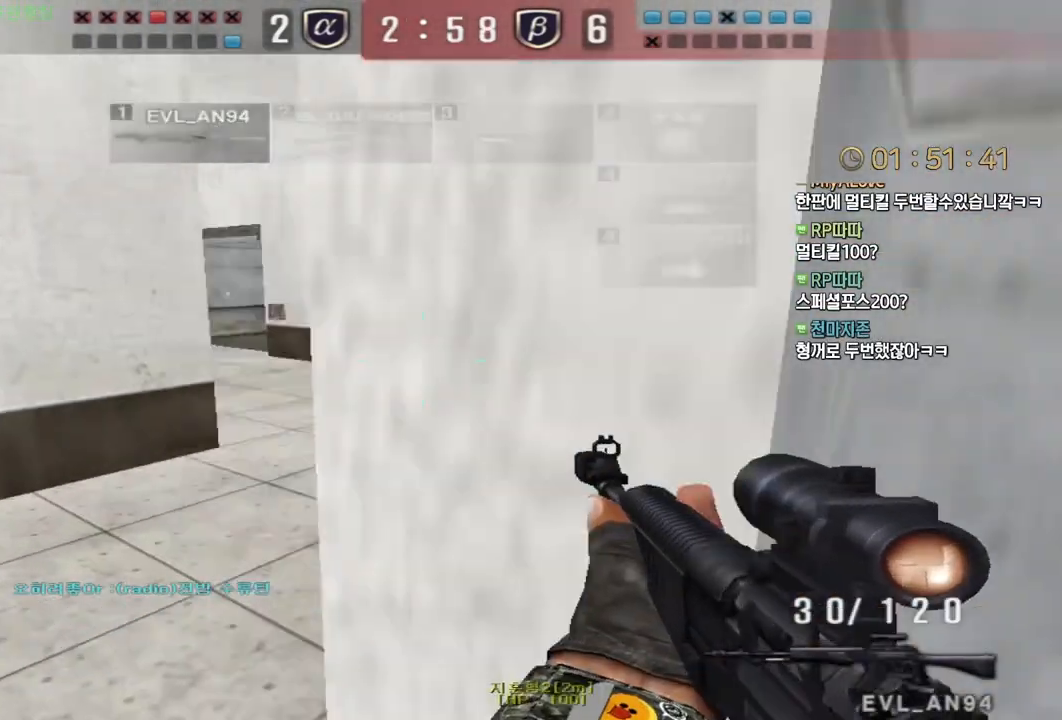
{"keys": ["a", "s"], "mouse": ["left"], "events": [[400, "mouse_left", "down"], [433, "a", "down"], [467, "s", "down"]]}
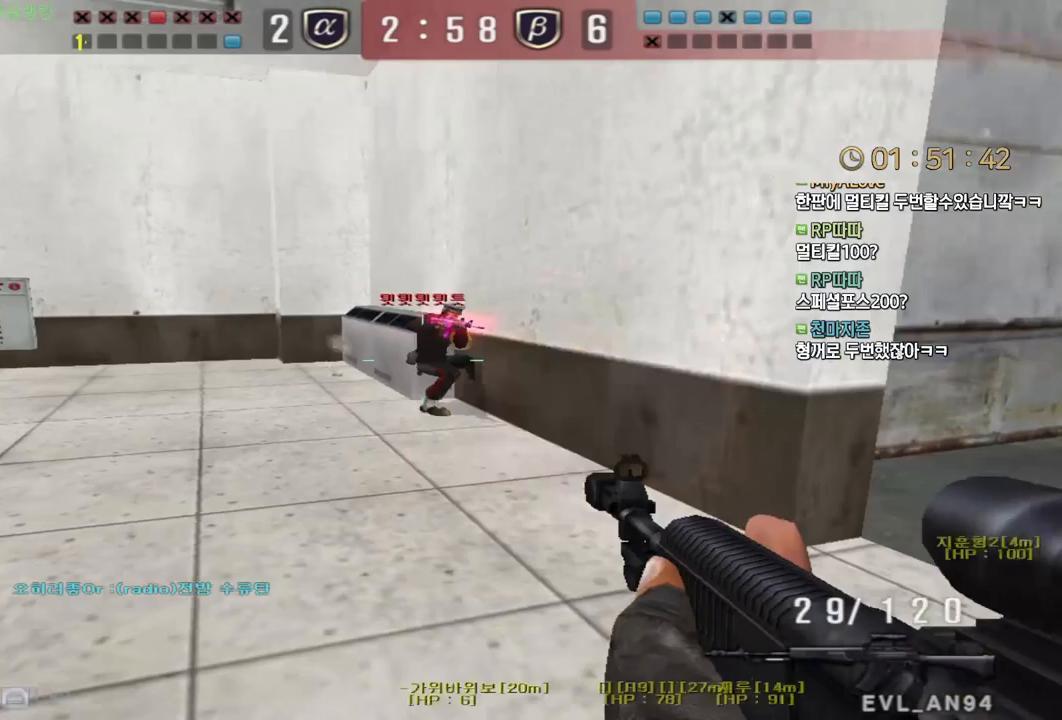
{"keys": ["d", "w"], "mouse": [], "events": [[83, "ctrl", "down"], [83, "s", "up"], [117, "a", "up"], [417, "d", "down"], [417, "w", "down"], [433, "ctrl", "up"], [433, "mouse_left", "up"]]}
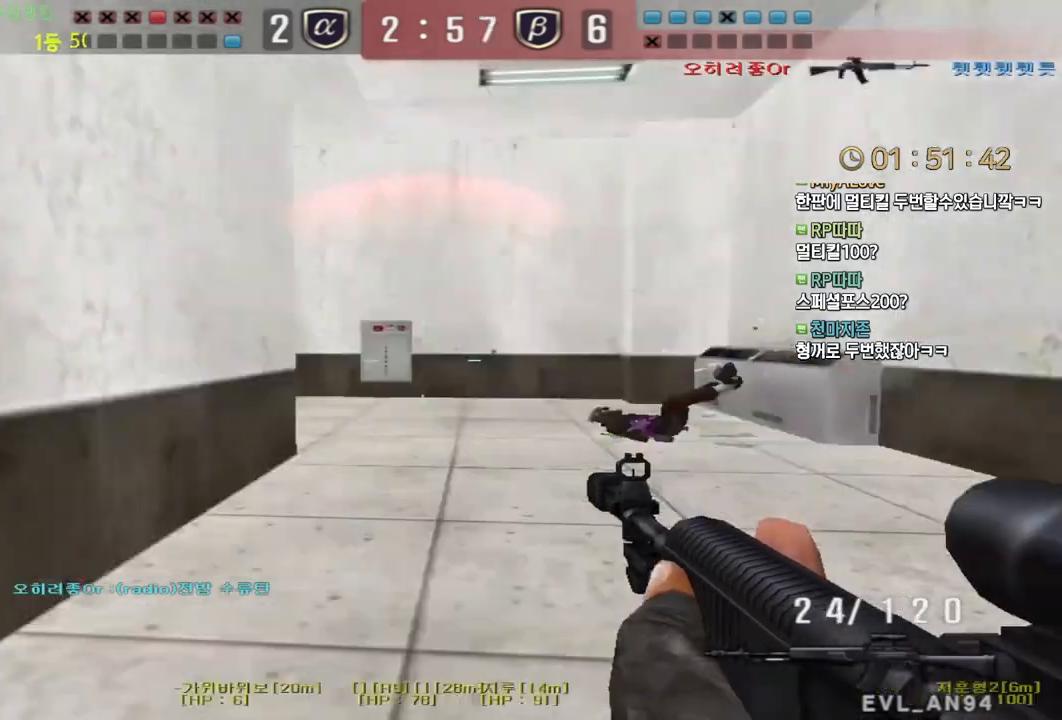
{"keys": ["a", "w"], "mouse": [], "events": [[100, "a", "down"], [100, "d", "up"], [350, "ctrl", "down"], [367, "a", "up"], [367, "w", "up"], [383, "ctrl", "up"], [383, "space", "down"], [417, "a", "down"], [417, "w", "down"], [450, "space", "up"]]}
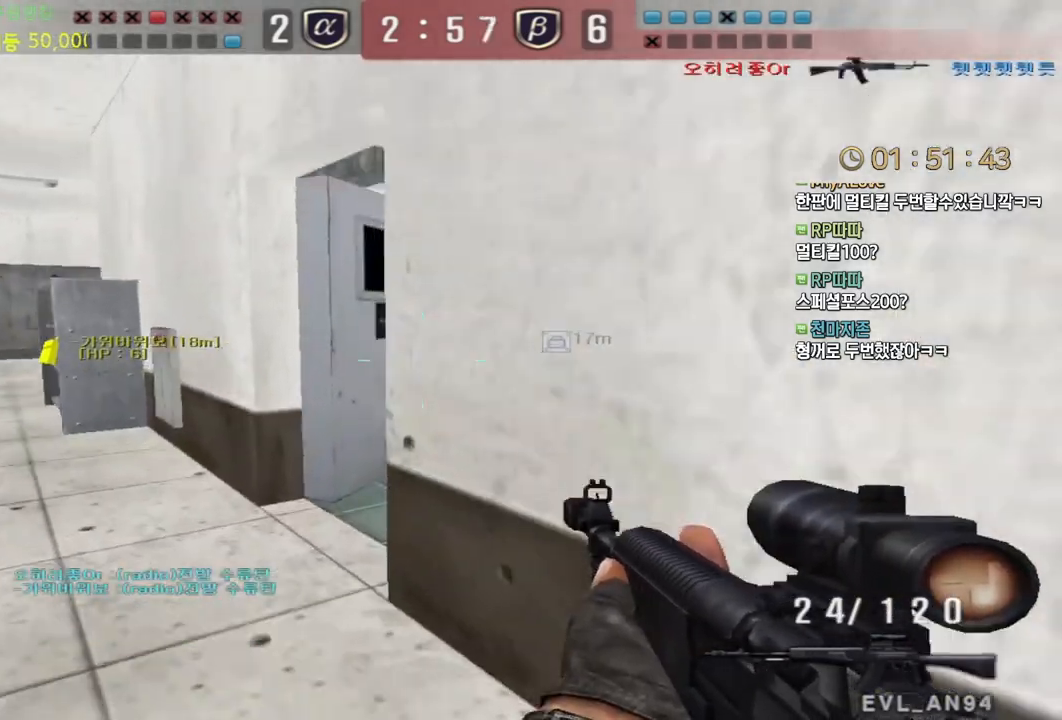
{"keys": ["d", "w"], "mouse": [], "events": [[467, "a", "up"], [500, "d", "down"]]}
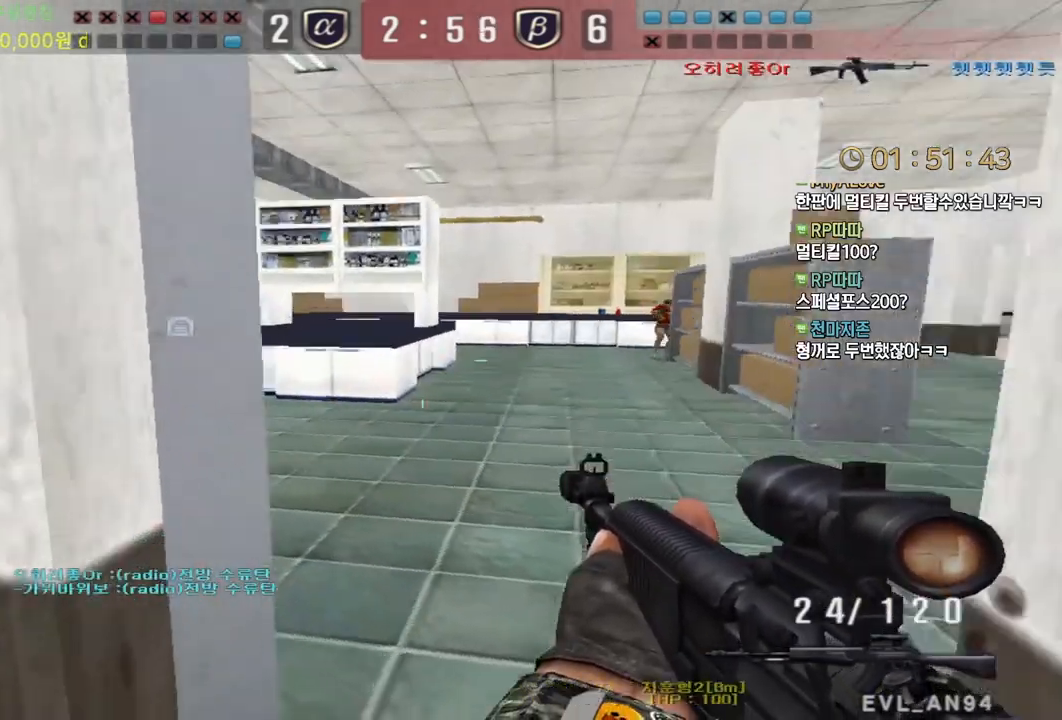
{"keys": ["d", "w"], "mouse": ["left"]}
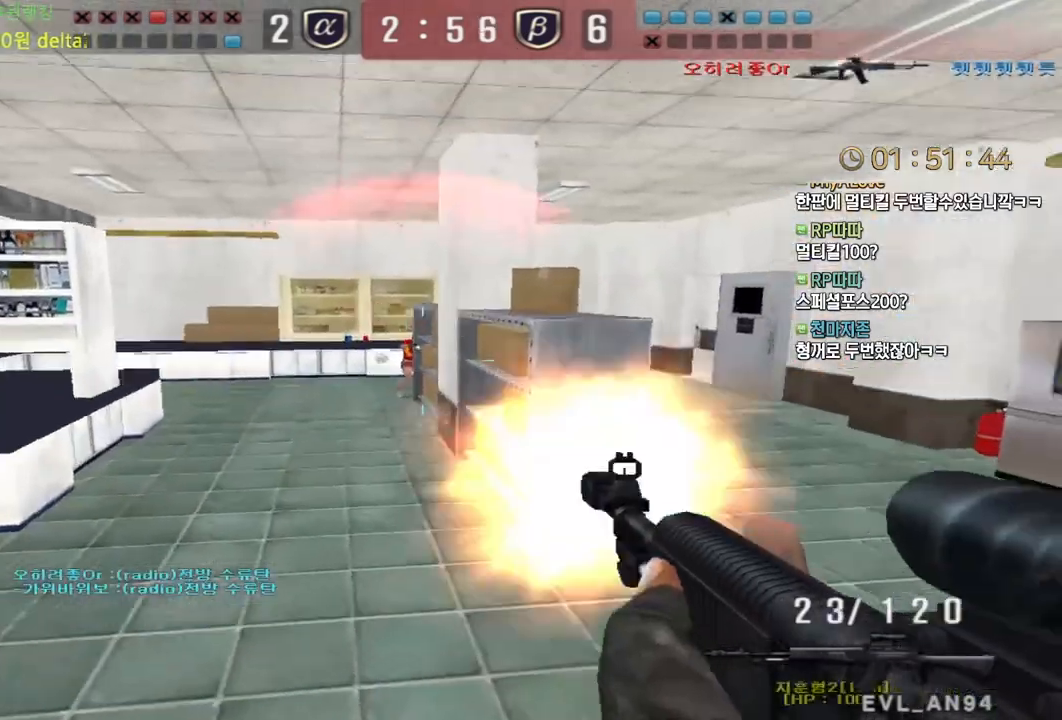
{"keys": ["ctrl"], "mouse": ["left"]}
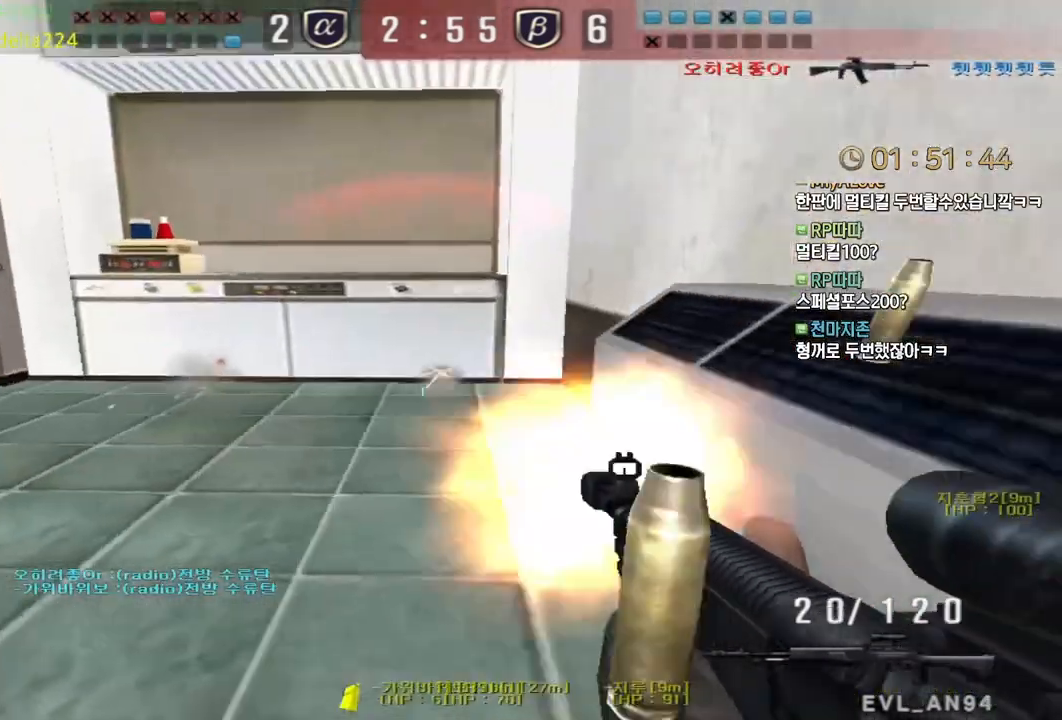
{"keys": ["a", "w"], "mouse": ["left"], "events": [[17, "w", "down"], [33, "ctrl", "up"], [33, "mouse_left", "up"], [100, "d", "down"], [200, "d", "up"], [233, "a", "down"], [383, "a", "up"], [383, "ctrl", "down"], [383, "mouse_left", "down"], [400, "w", "up"], [417, "space", "down"], [433, "ctrl", "up"], [467, "a", "down"], [467, "w", "down"], [500, "space", "up"]]}
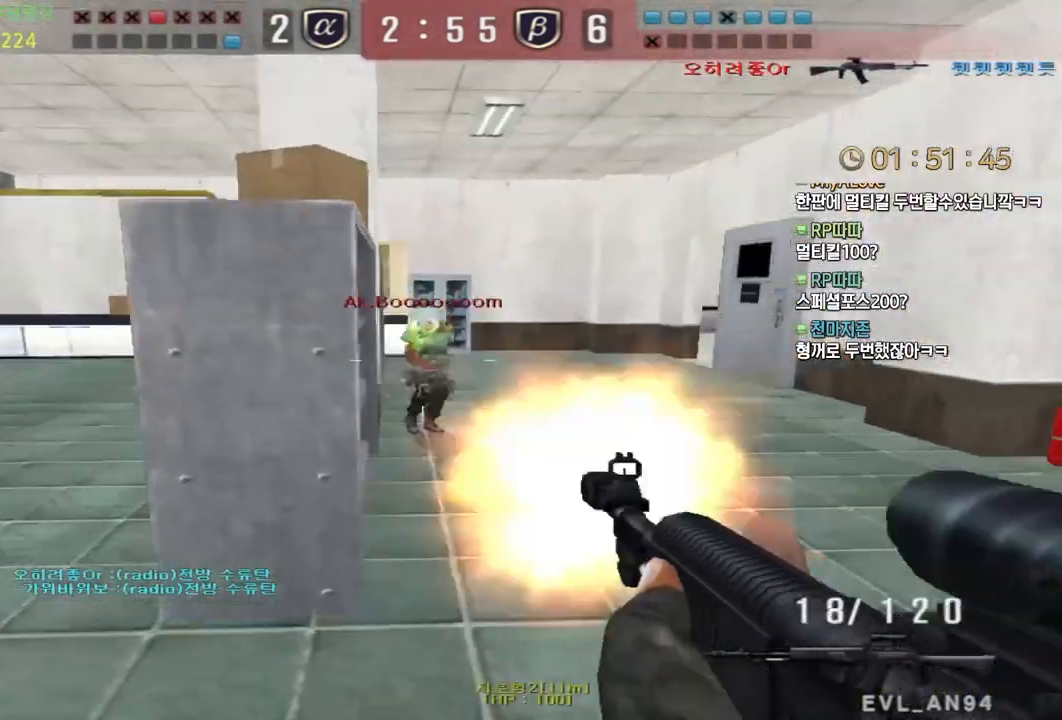
{"keys": ["d", "w"], "mouse": ["left"], "events": [[33, "d", "down"], [67, "a", "up"]]}
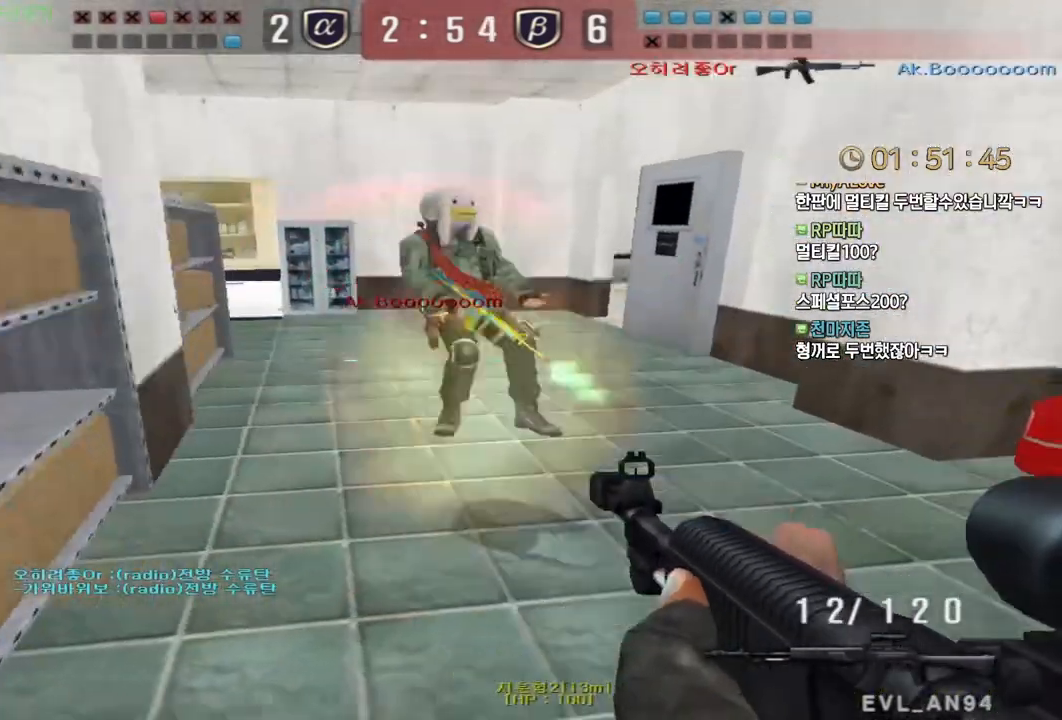
{"keys": ["d", "w"], "mouse": ["left"]}